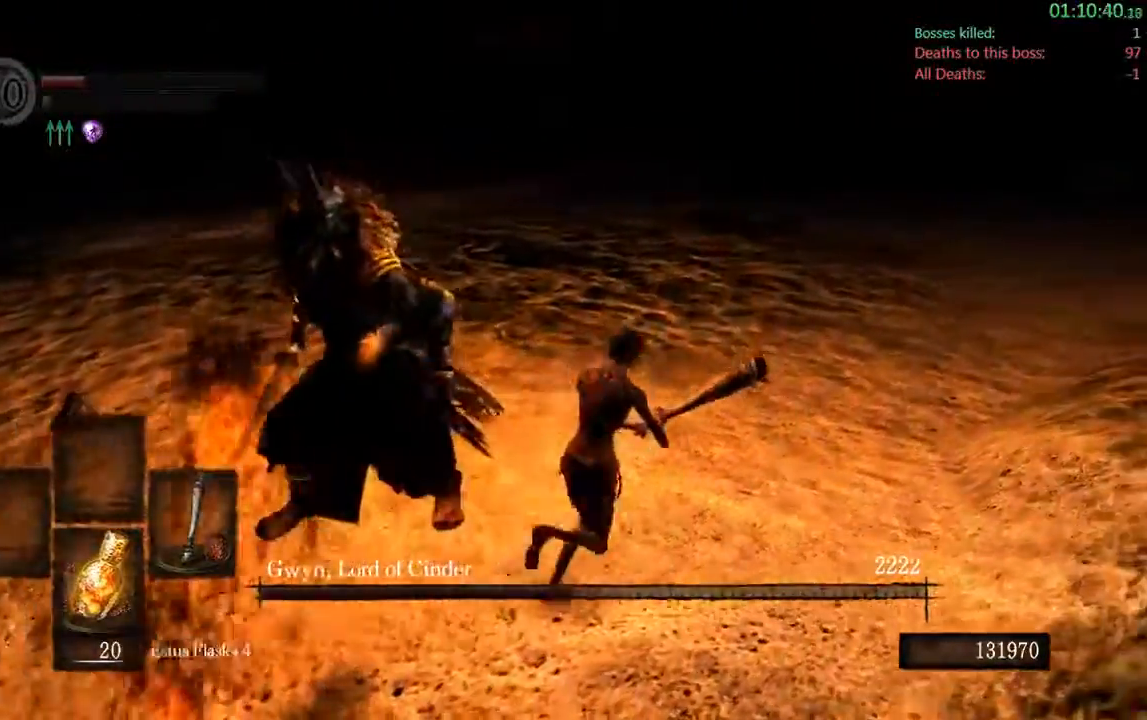
Gameplay with a controller (Xbox layout); each line is a JSON object with the inputs held at the frame after it (dt_ms = milliseconds from this image to that frame). "events" lists button and stick changes between this image and that frame as [ms after this image, input, new state], when the widget could be followed in between. Not read: L3 Y.
{"dt_ms": 500, "buttons": ["B"], "left_stick": "up-right", "right_stick": "center", "events": []}
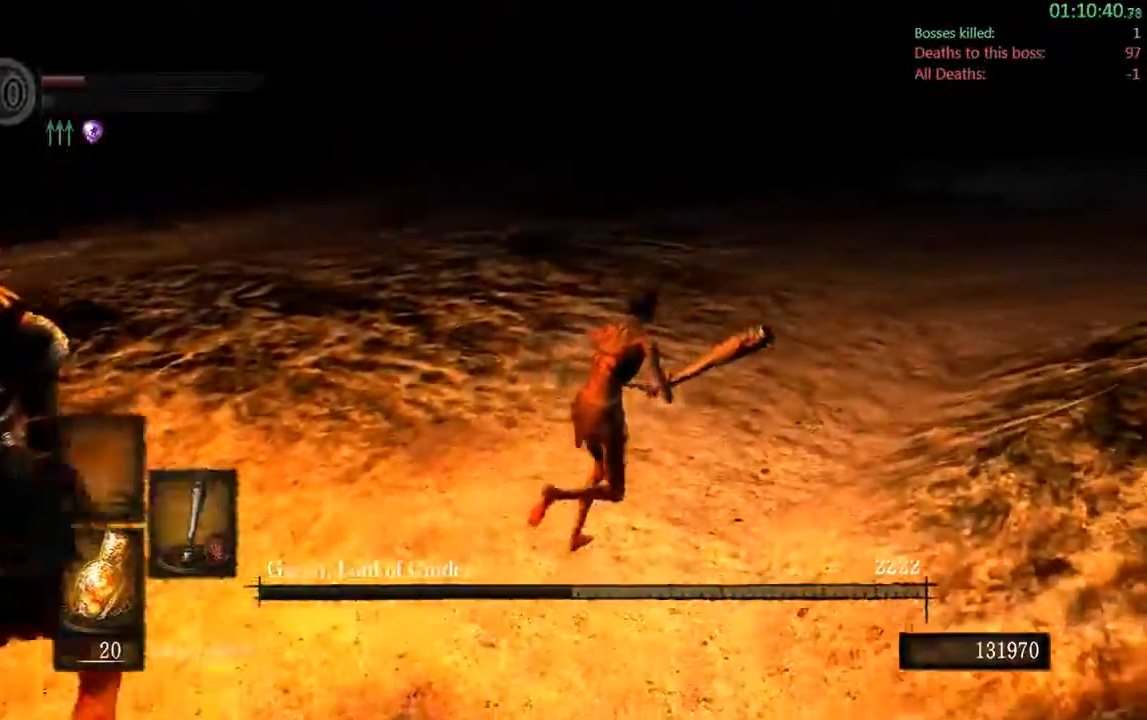
{"dt_ms": 500, "buttons": ["B"], "left_stick": "up-right", "right_stick": "center", "events": []}
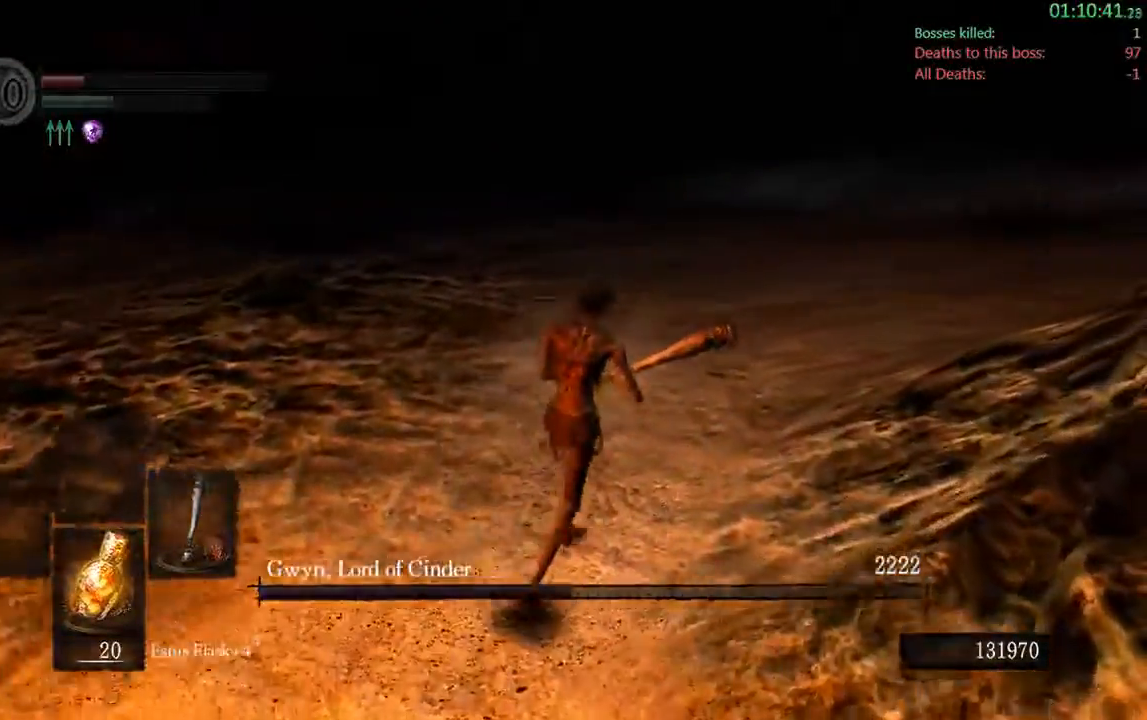
{"dt_ms": 500, "buttons": ["B"], "left_stick": "up-right", "right_stick": "center", "events": []}
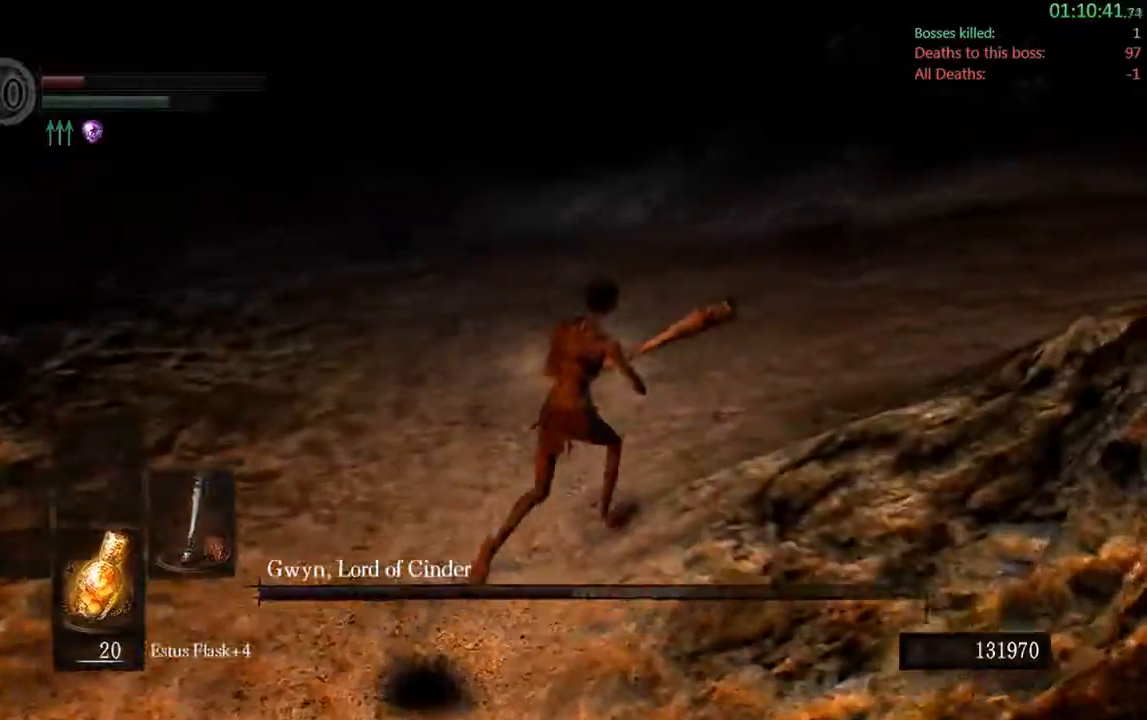
{"dt_ms": 500, "buttons": [], "left_stick": "up", "right_stick": "center", "events": [[433, "left_stick", "up"], [500, "B", "up"]]}
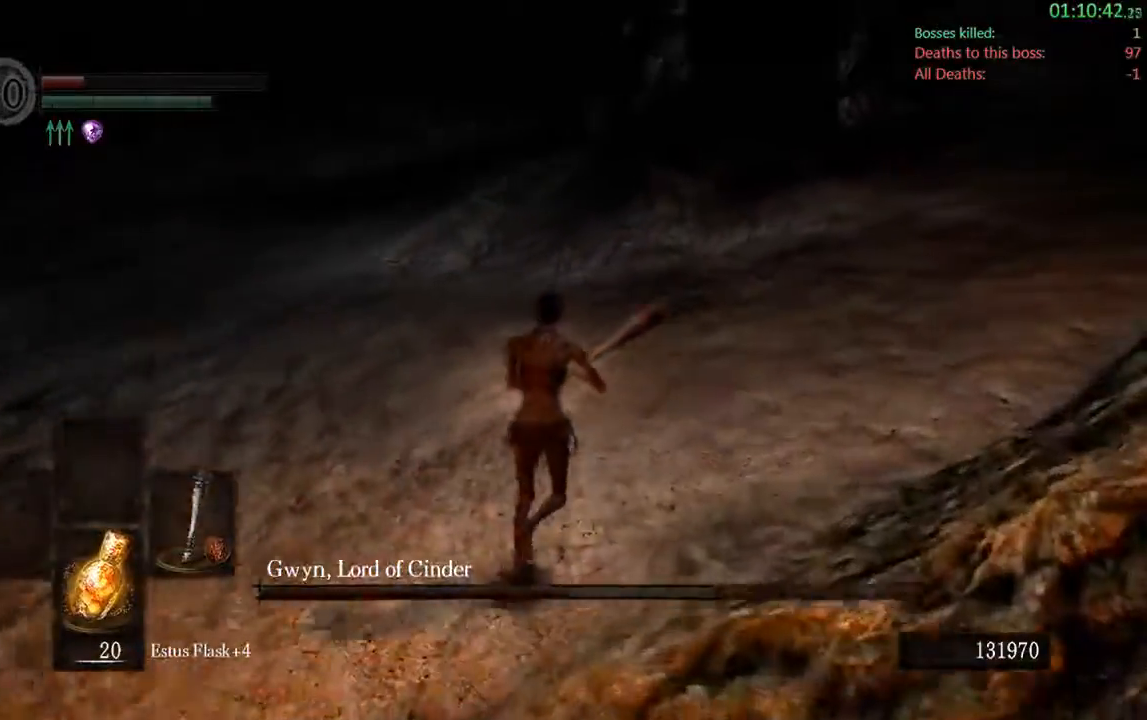
{"dt_ms": 500, "buttons": ["B"], "left_stick": "up", "right_stick": "center", "events": [[150, "B", "down"]]}
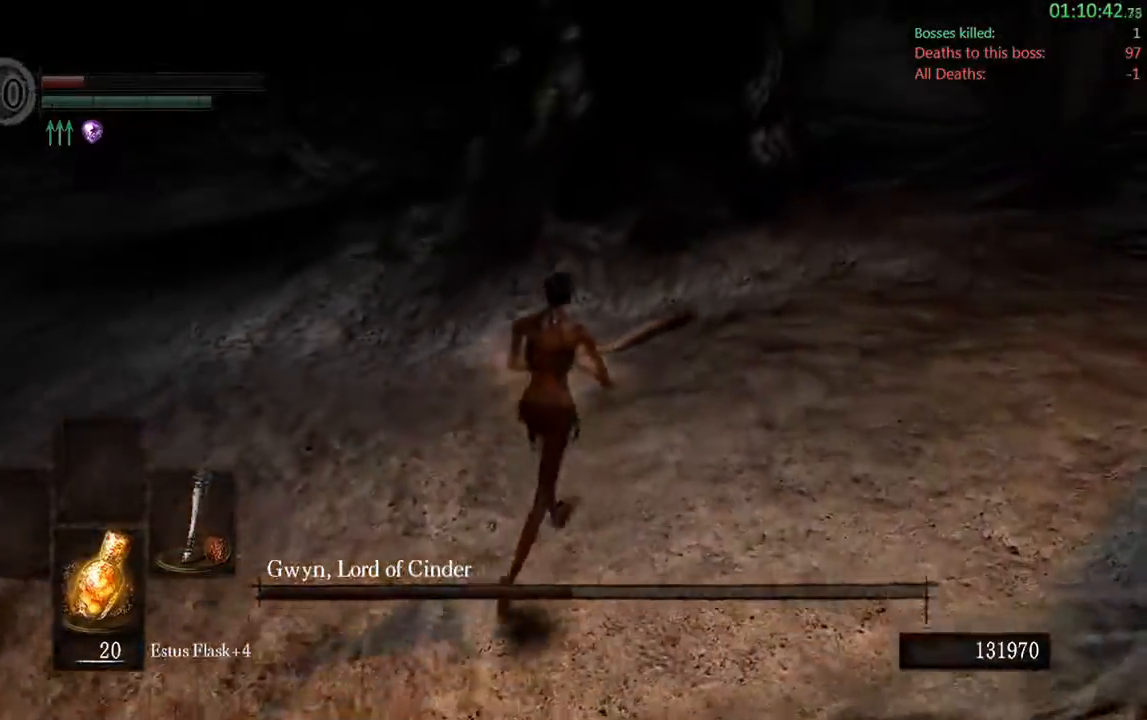
{"dt_ms": 500, "buttons": ["B"], "left_stick": "up-right", "right_stick": "center"}
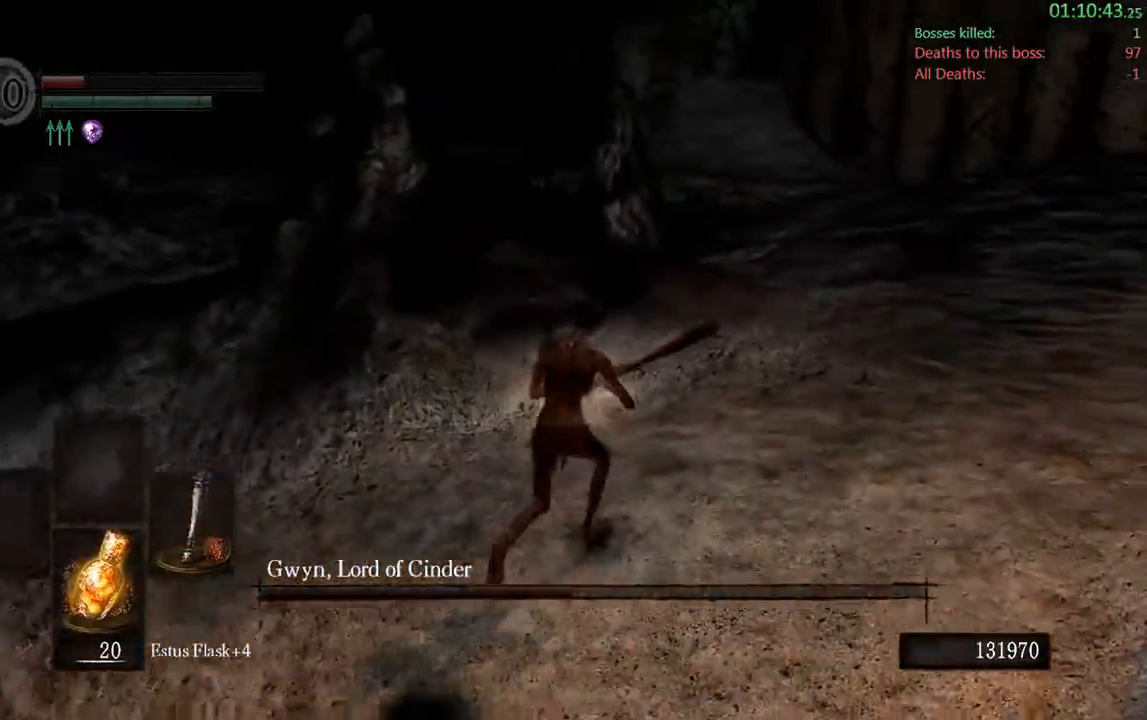
{"dt_ms": 500, "buttons": ["B"], "left_stick": "up-right", "right_stick": "center", "events": []}
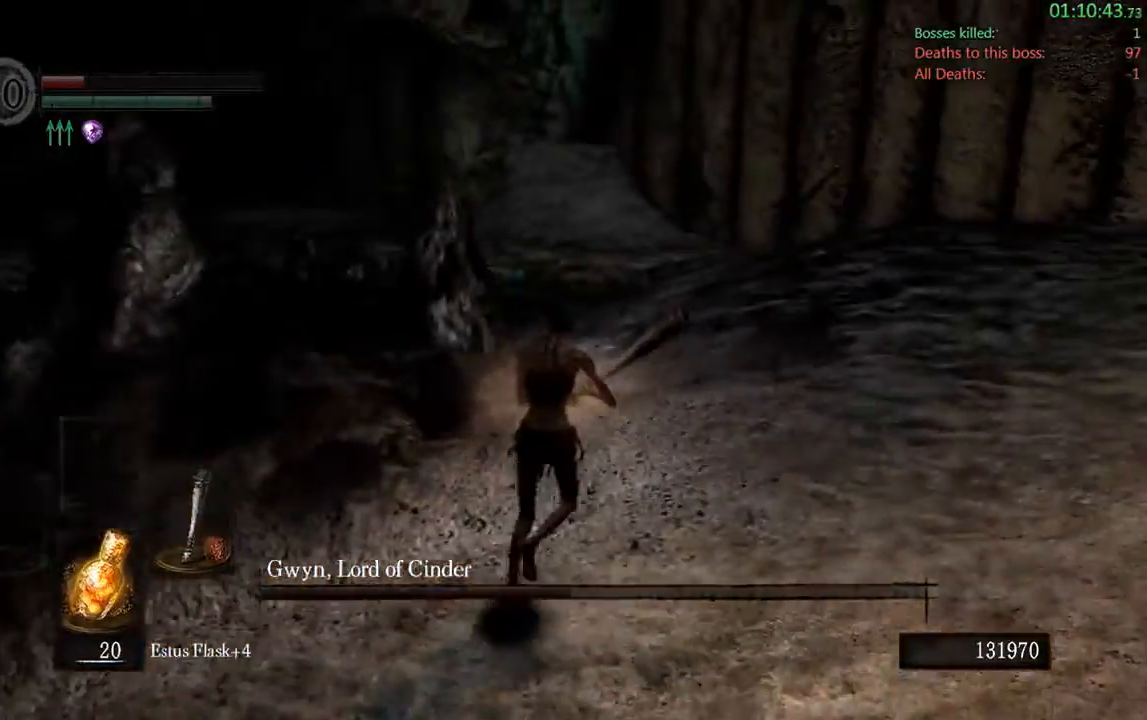
{"dt_ms": 500, "buttons": ["B"], "left_stick": "up-right", "right_stick": "left", "events": [[300, "right_stick", "left"]]}
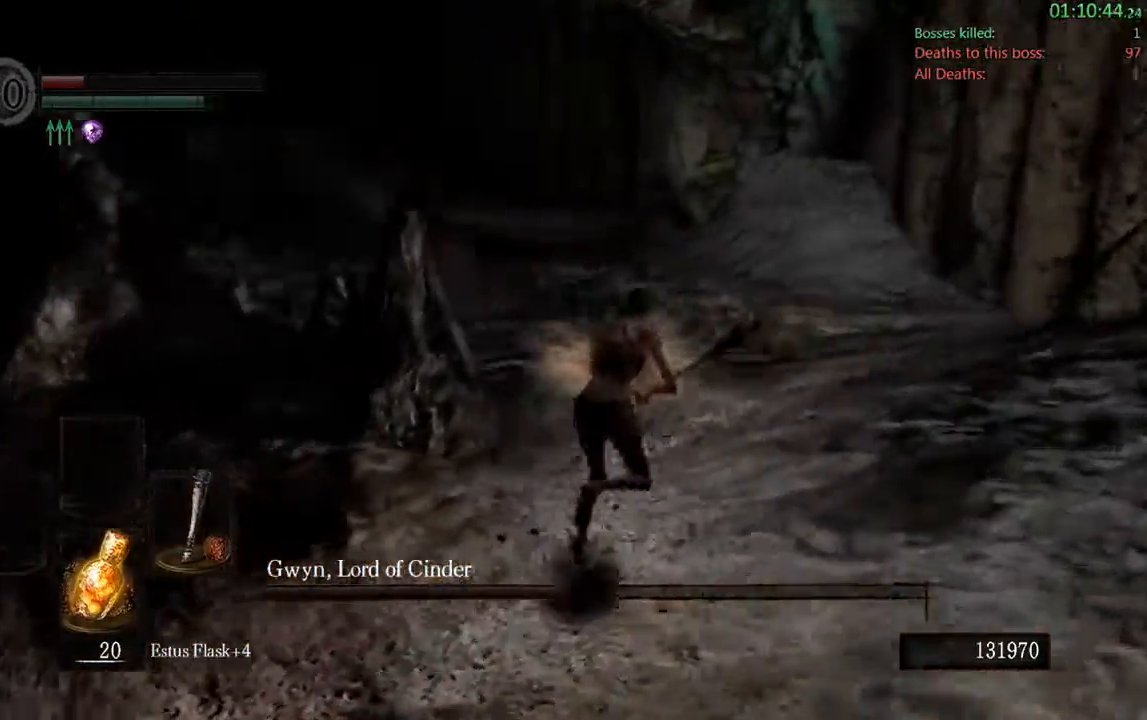
{"dt_ms": 500, "buttons": ["B"], "left_stick": "up", "right_stick": "left", "events": [[33, "right_stick", "center"], [150, "left_stick", "up"], [350, "right_stick", "left"]]}
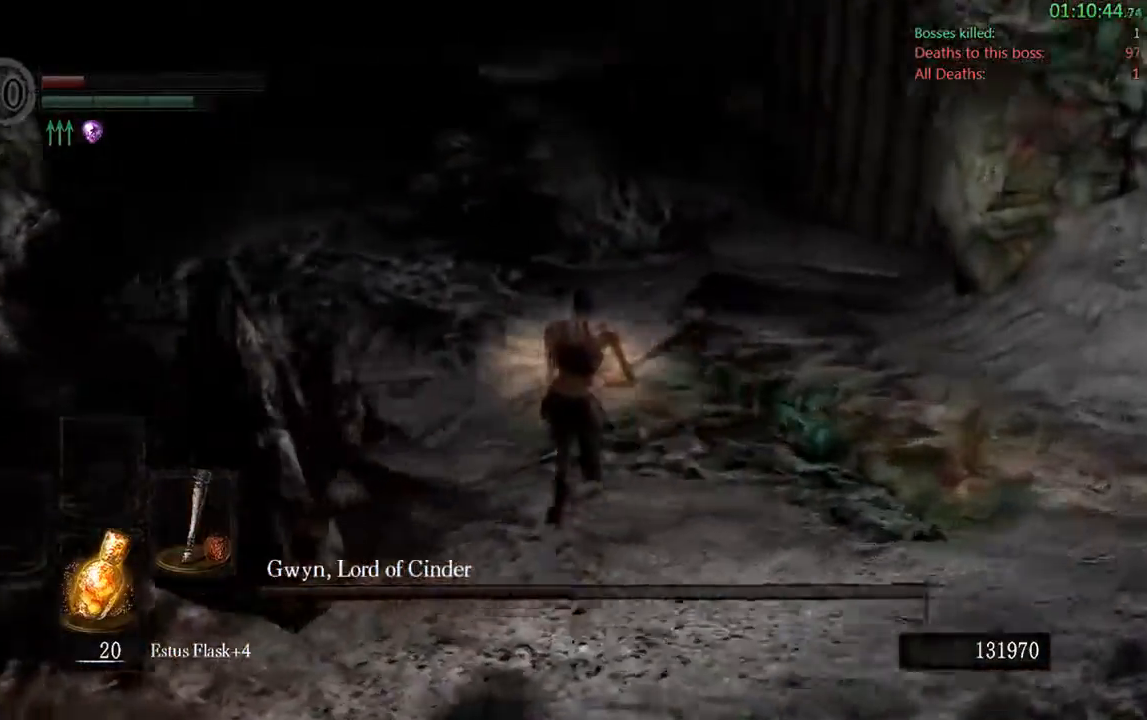
{"dt_ms": 500, "buttons": ["B"], "left_stick": "up", "right_stick": "left", "events": []}
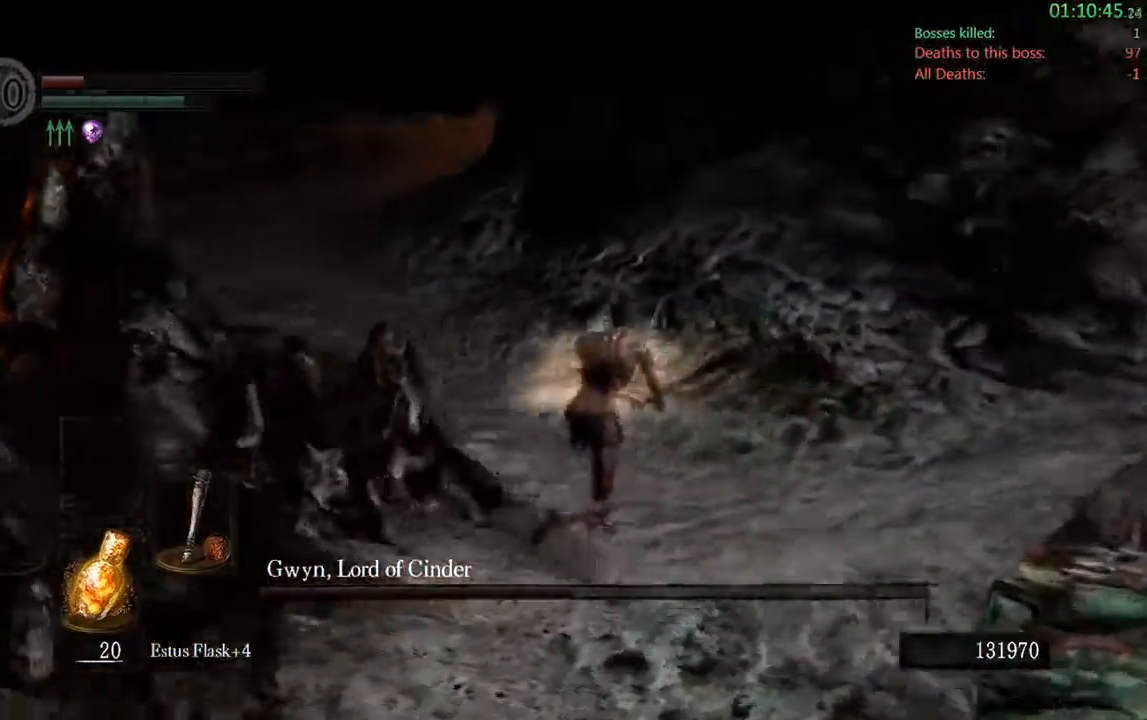
{"dt_ms": 500, "buttons": ["B"], "left_stick": "up-right", "right_stick": "left", "events": [[150, "left_stick", "up-right"]]}
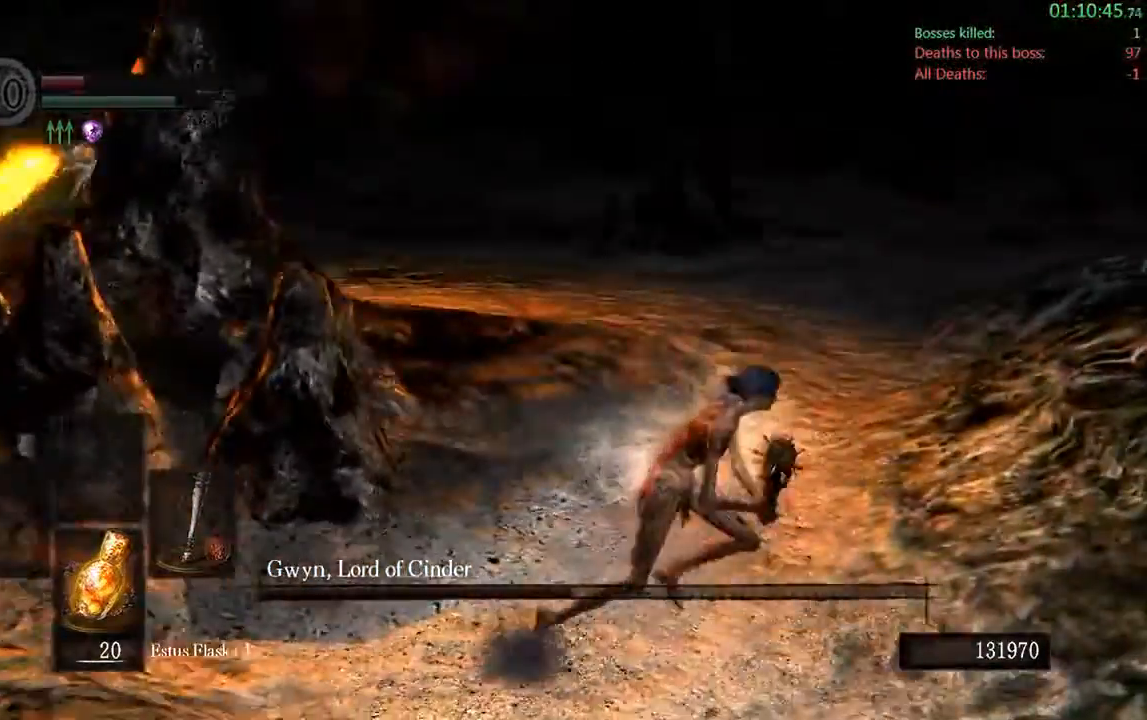
{"dt_ms": 1000, "buttons": [], "left_stick": "up", "right_stick": "center"}
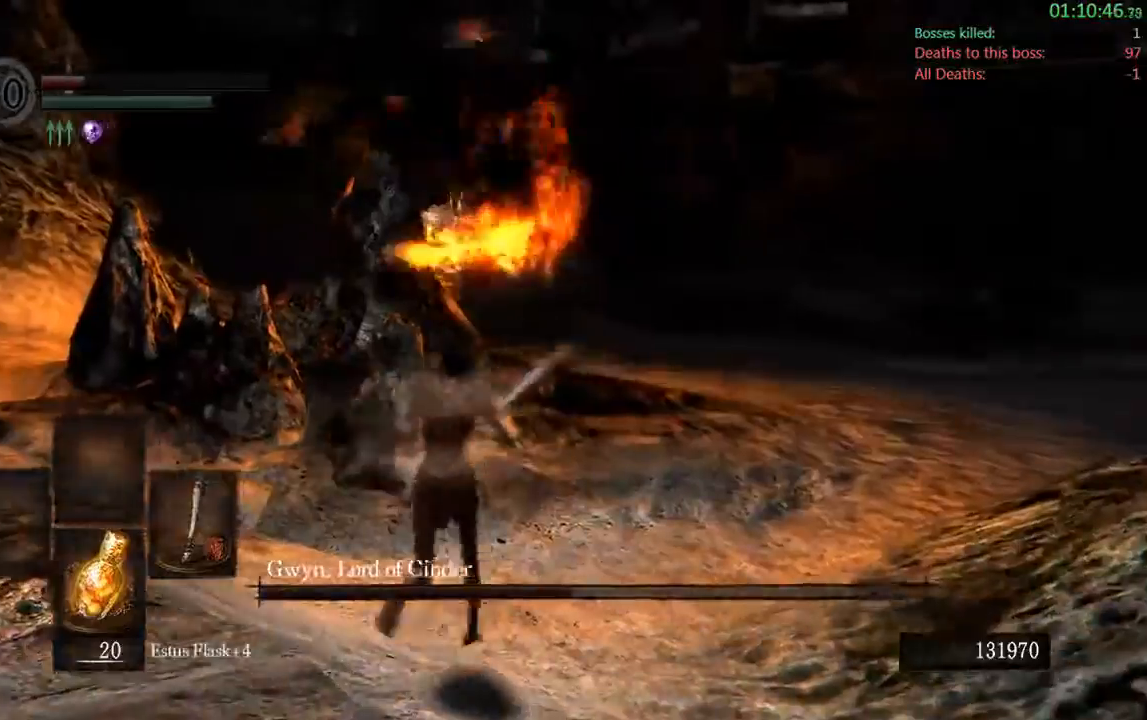
{"dt_ms": 500, "buttons": ["B"], "left_stick": "down-left", "right_stick": "center", "events": [[267, "B", "down"], [350, "left_stick", "right"], [433, "left_stick", "down-left"]]}
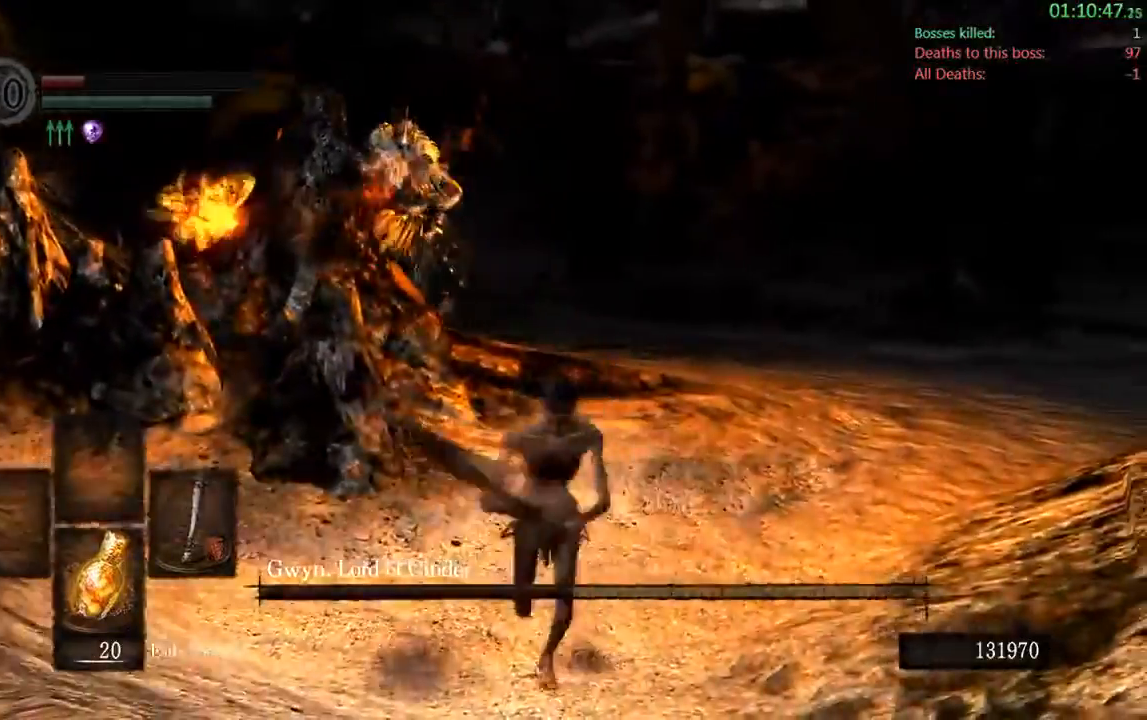
{"dt_ms": 500, "buttons": ["B"], "left_stick": "left", "right_stick": "center", "events": [[500, "left_stick", "left"]]}
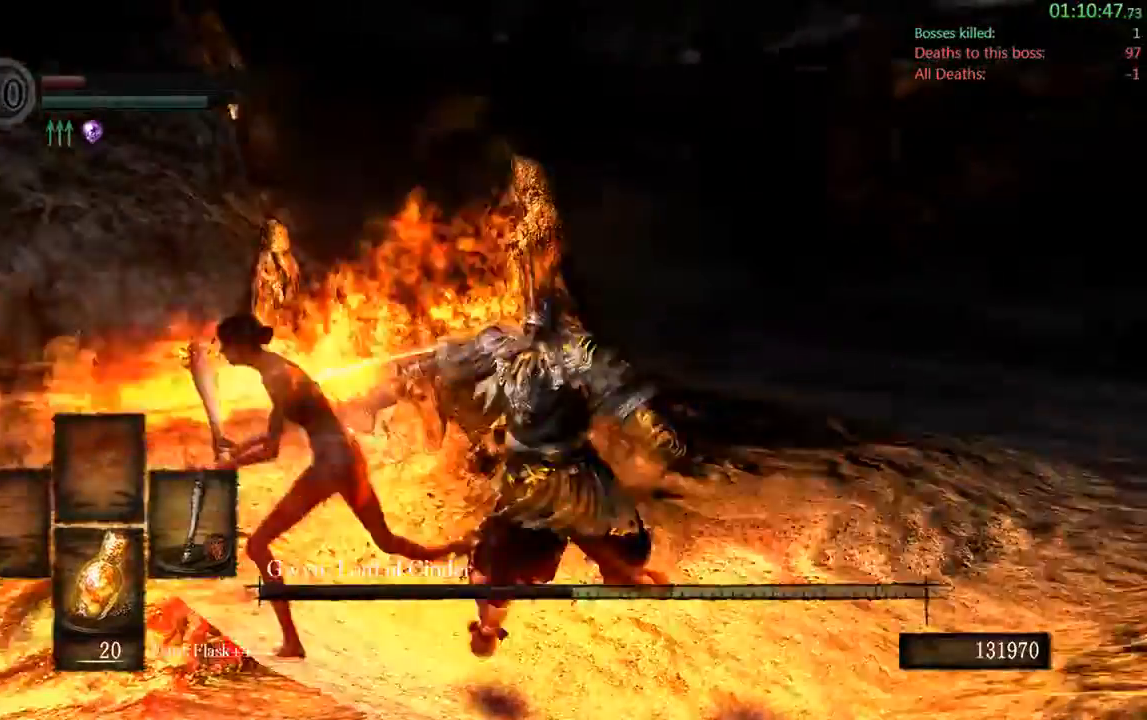
{"dt_ms": 500, "buttons": [], "left_stick": "center", "right_stick": "center"}
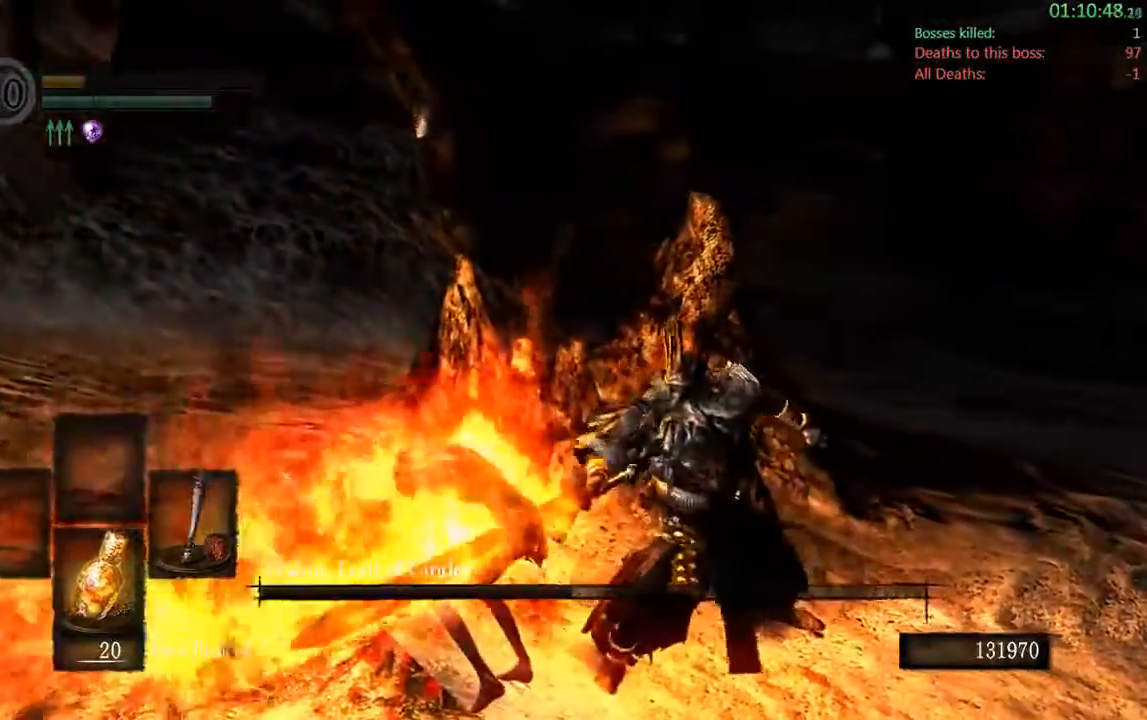
{"dt_ms": 500, "buttons": [], "left_stick": "center", "right_stick": "center", "events": []}
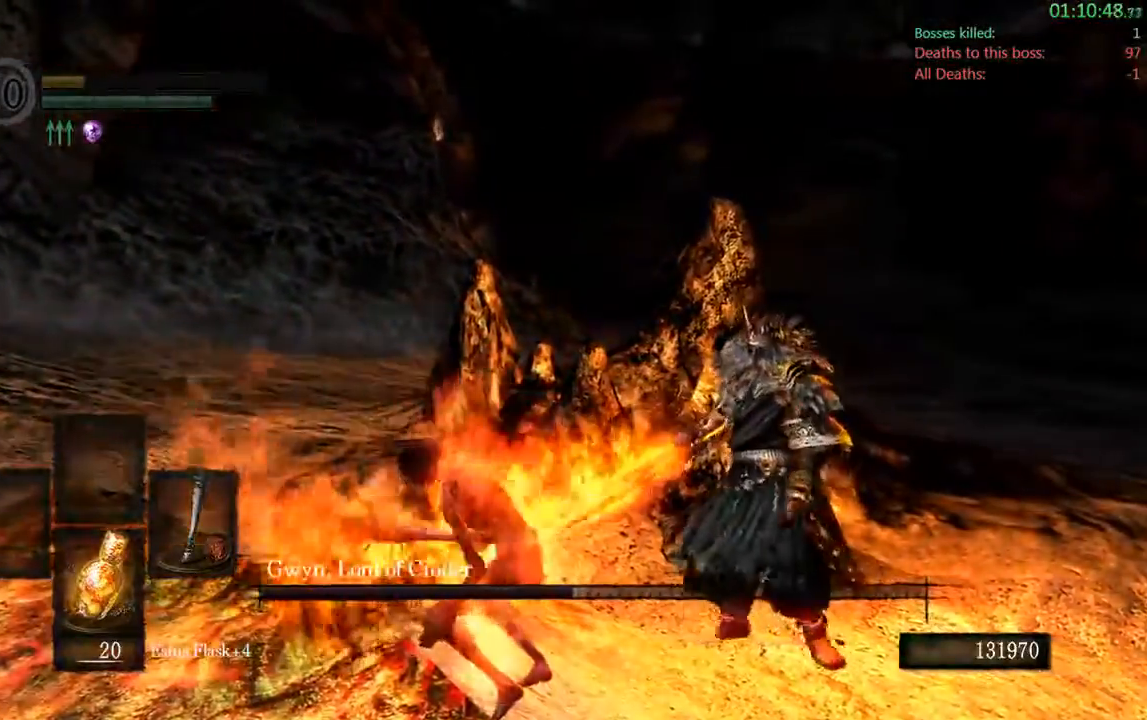
{"dt_ms": 500, "buttons": [], "left_stick": "center", "right_stick": "center", "events": []}
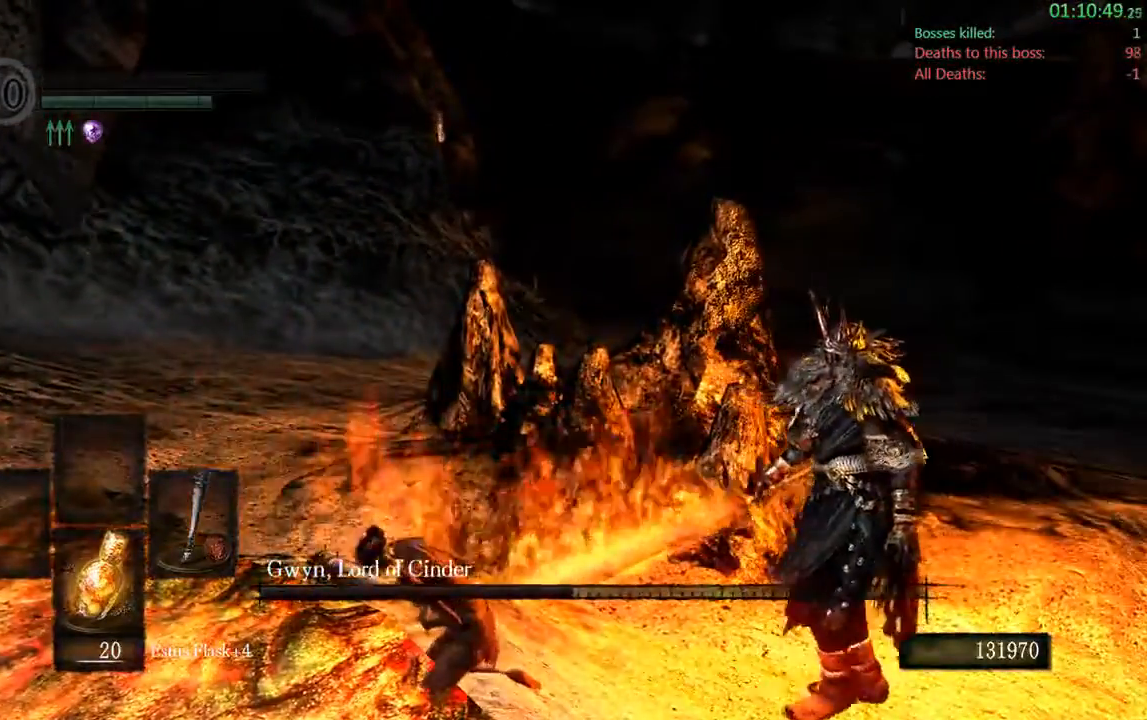
{"dt_ms": 500, "buttons": [], "left_stick": "center", "right_stick": "center", "events": []}
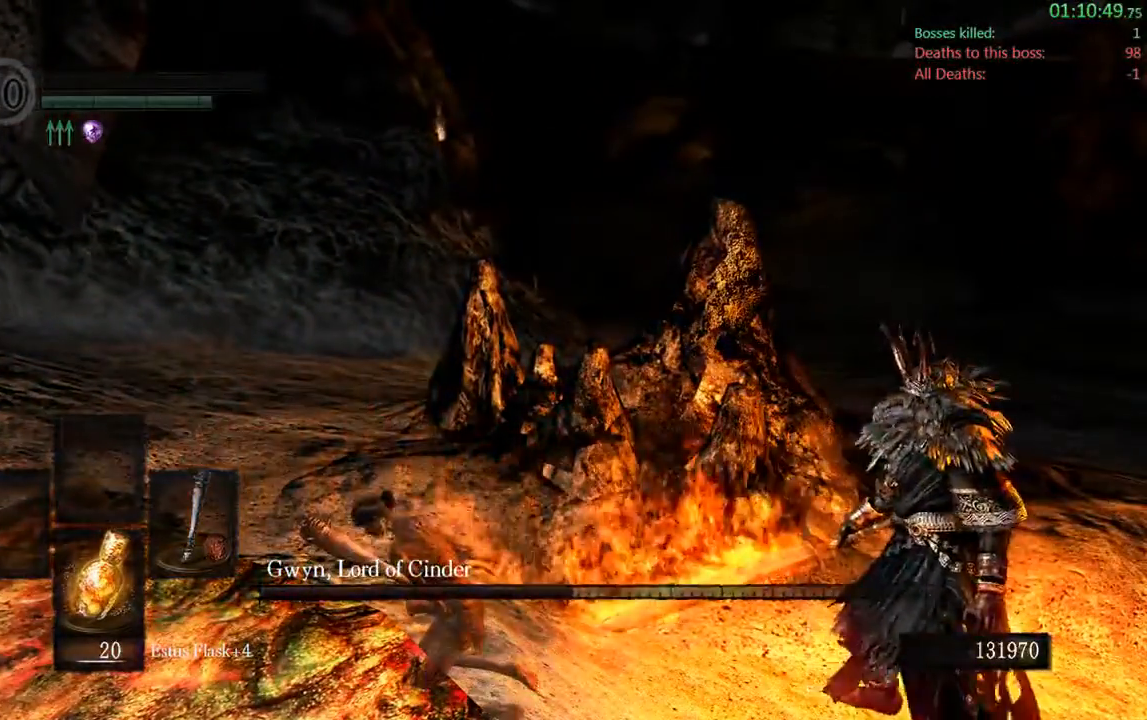
{"dt_ms": 500, "buttons": [], "left_stick": "center", "right_stick": "center", "events": []}
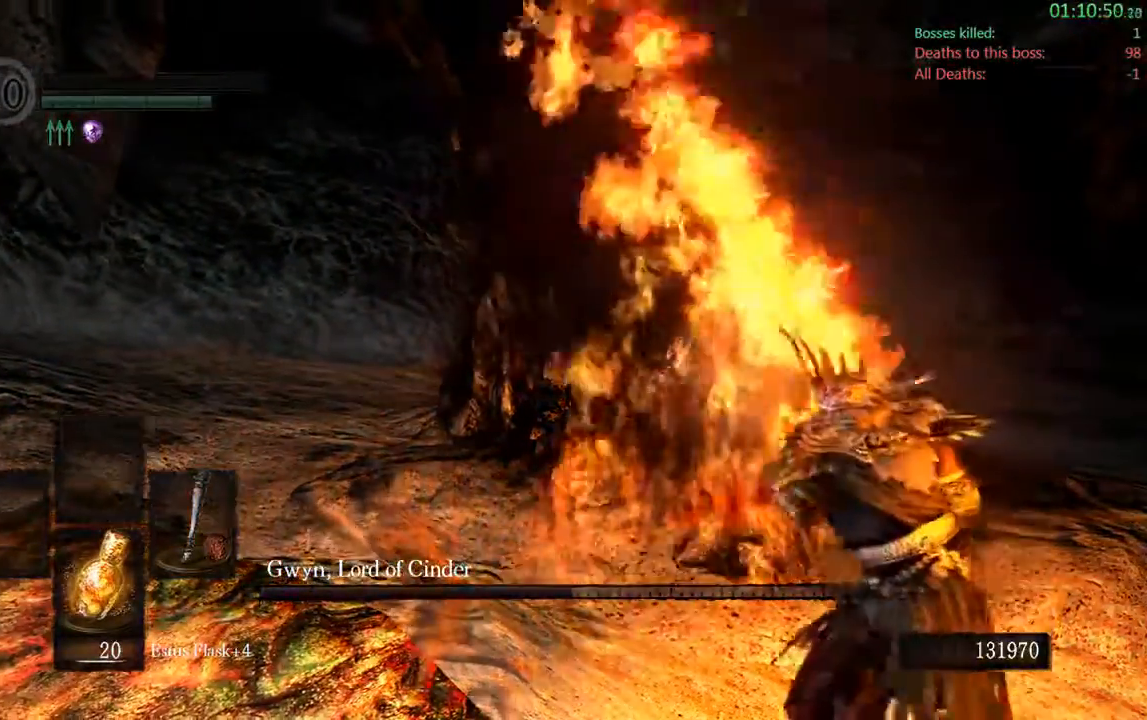
{"dt_ms": 500, "buttons": ["R1"], "left_stick": "center", "right_stick": "center", "events": [[117, "right_stick", "right"], [250, "R1", "down"], [400, "right_stick", "center"]]}
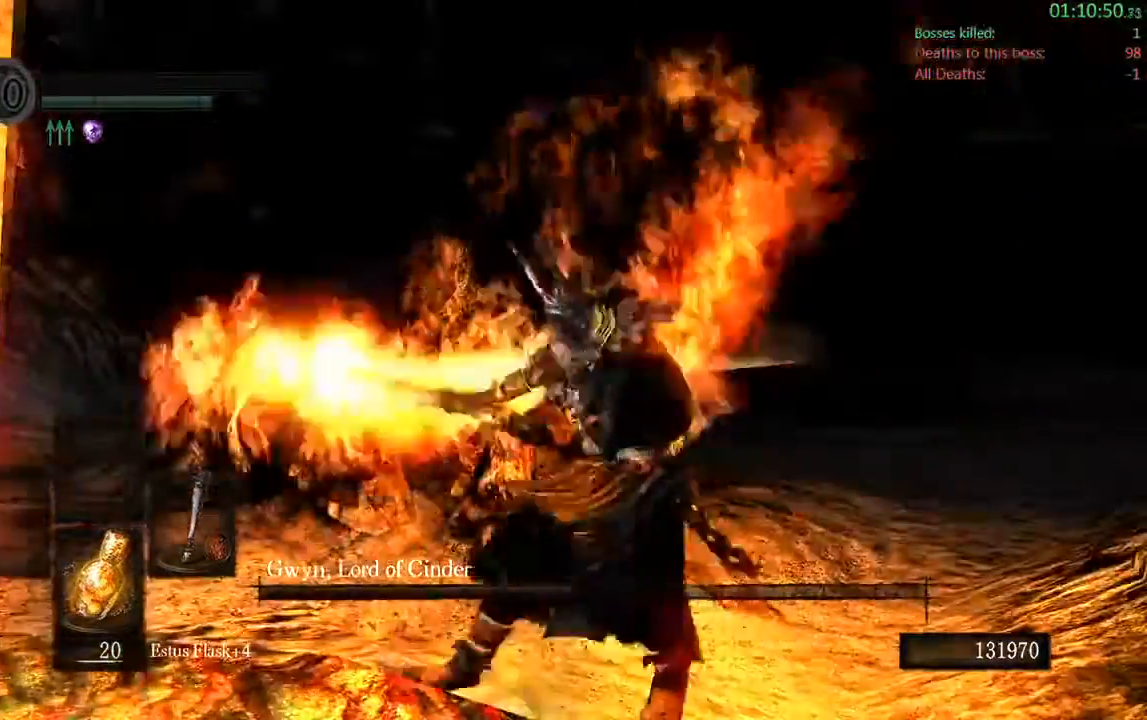
{"dt_ms": 500, "buttons": [], "left_stick": "center", "right_stick": "center"}
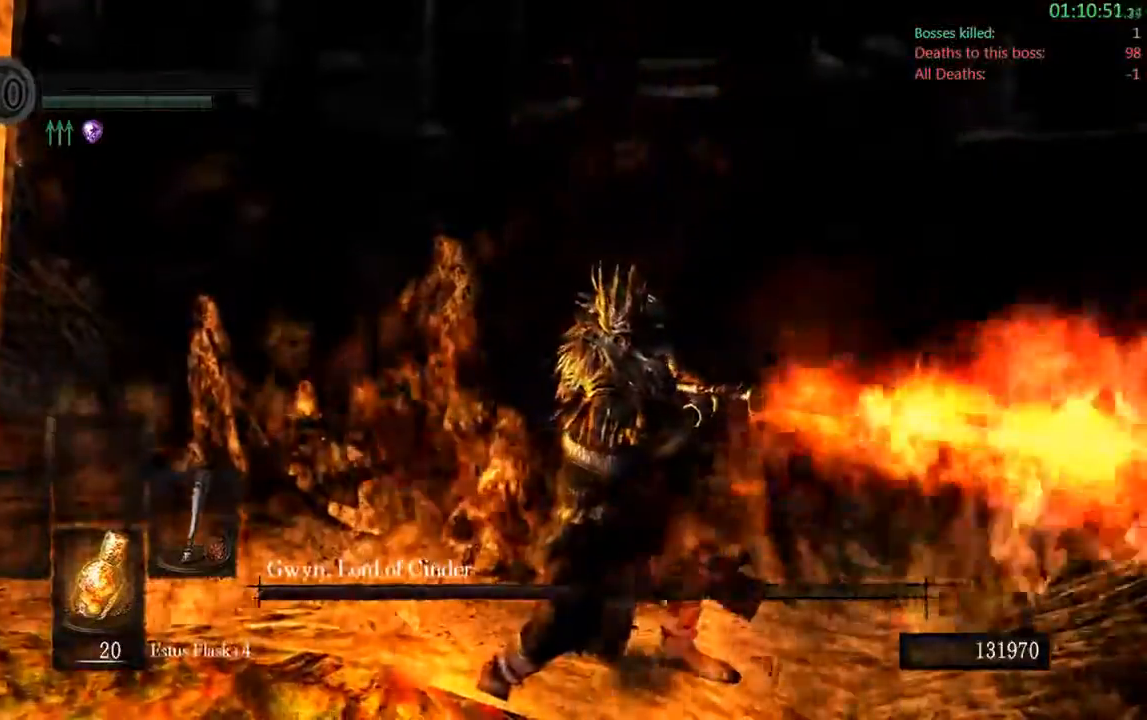
{"dt_ms": 500, "buttons": [], "left_stick": "center", "right_stick": "center", "events": [[183, "B", "down"], [500, "B", "up"]]}